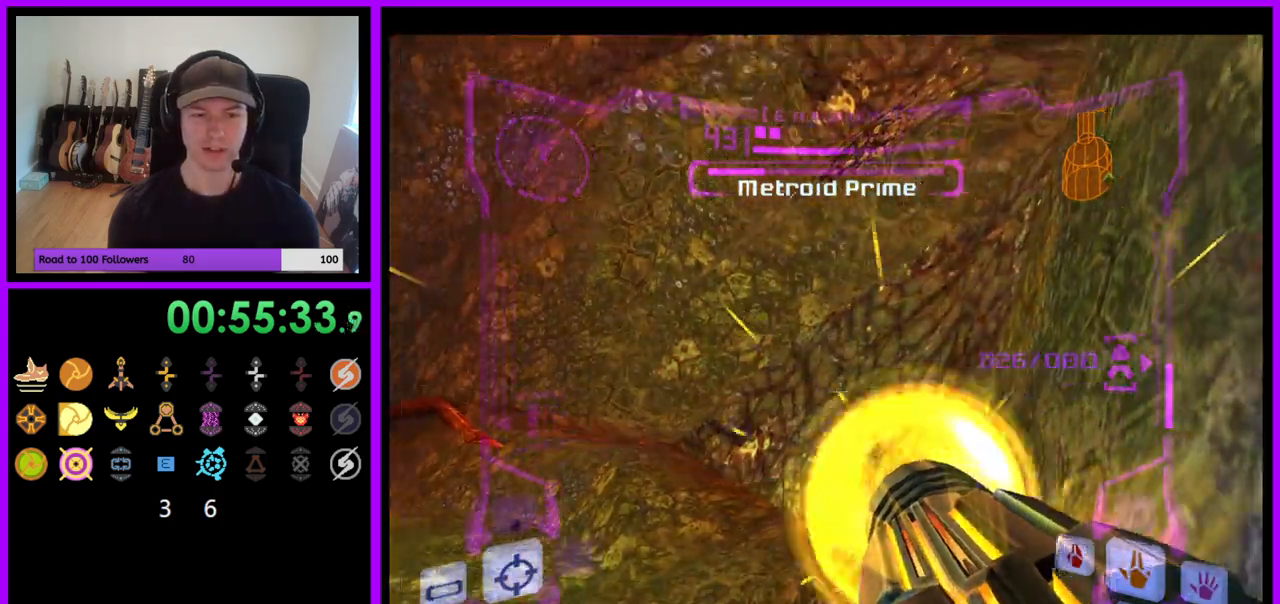
Gameplay with a controller (Nintendo layout); each line is a JSON object with the inputs held at the frame after it (dt_ms = milliseconds from this image to that frame). "events" lists button and stick changes between this image and that frame as [ms after this image, input, new state], when the widget could be followed in between. Not read: L3 R3.
{"dt_ms": 500, "buttons": ["A", "R1"], "left_stick": "center", "right_stick": "center", "events": [[333, "R1", "down"], [417, "left_stick", "center"]]}
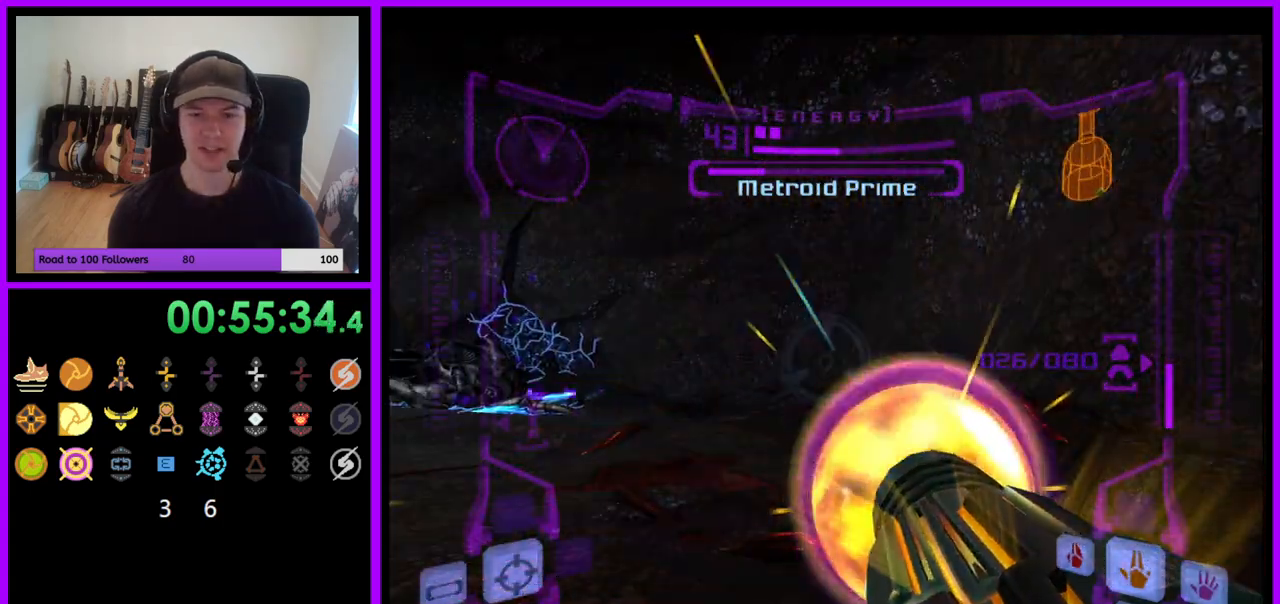
{"dt_ms": 500, "buttons": ["A"], "left_stick": "left", "right_stick": "center", "events": [[250, "left_stick", "down-left"], [483, "R1", "up"], [483, "left_stick", "left"]]}
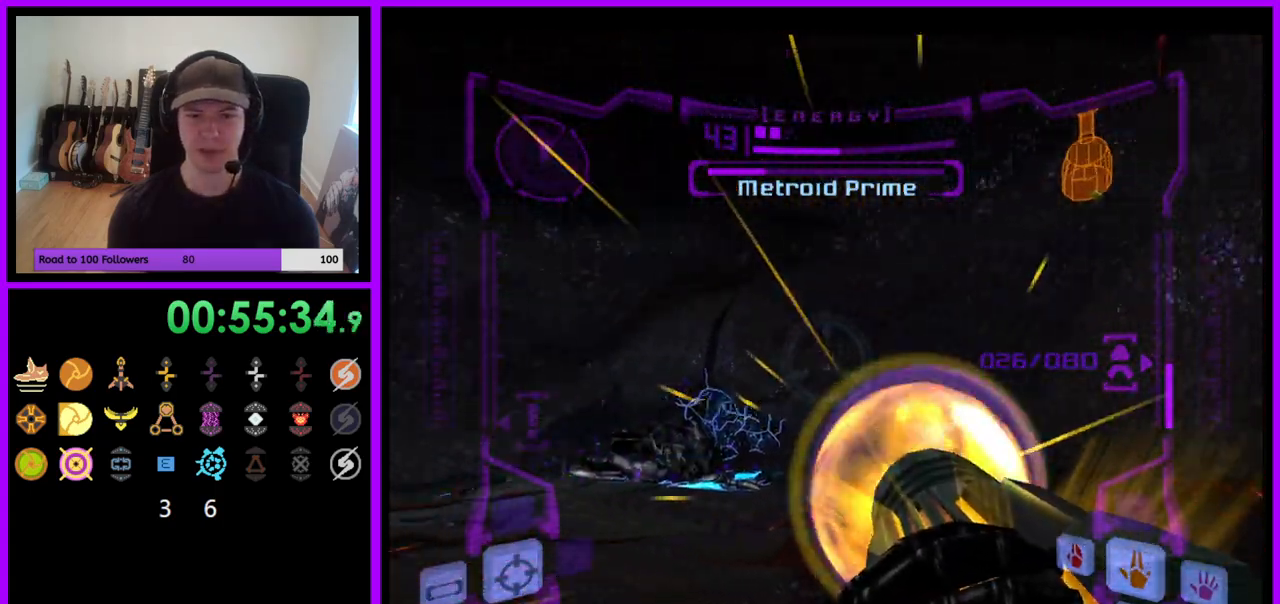
{"dt_ms": 500, "buttons": ["A", "R1"], "left_stick": "center", "right_stick": "center", "events": [[33, "R1", "down"], [350, "left_stick", "up"], [500, "left_stick", "center"]]}
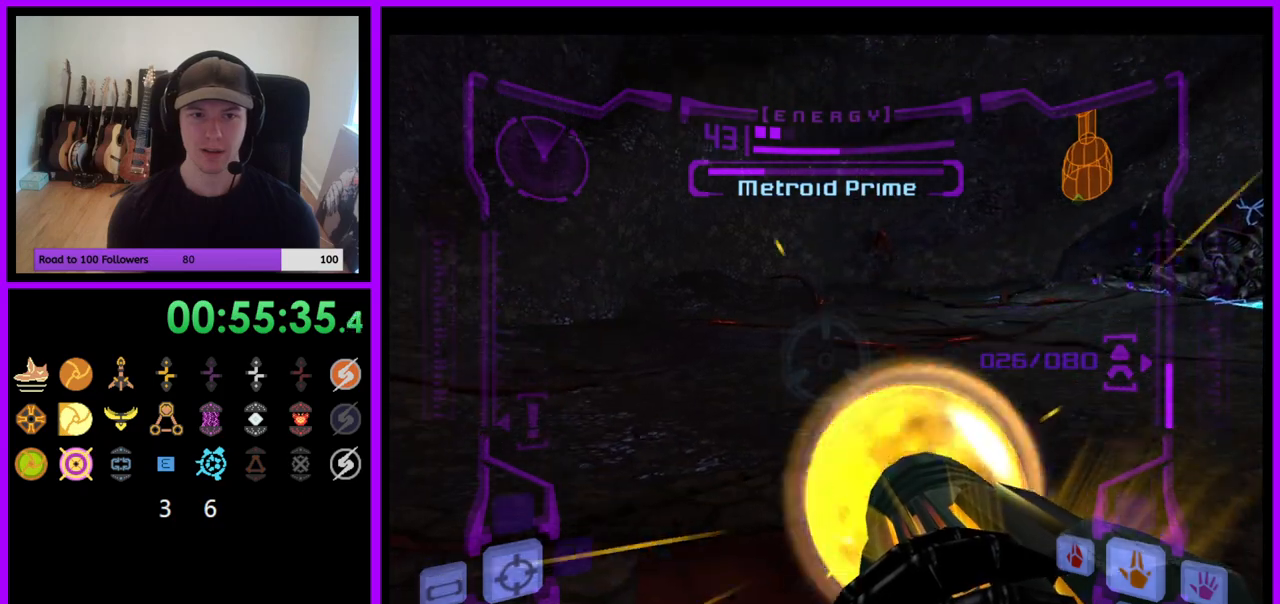
{"dt_ms": 500, "buttons": ["A"], "left_stick": "right", "right_stick": "center", "events": [[400, "left_stick", "right"], [467, "R1", "up"]]}
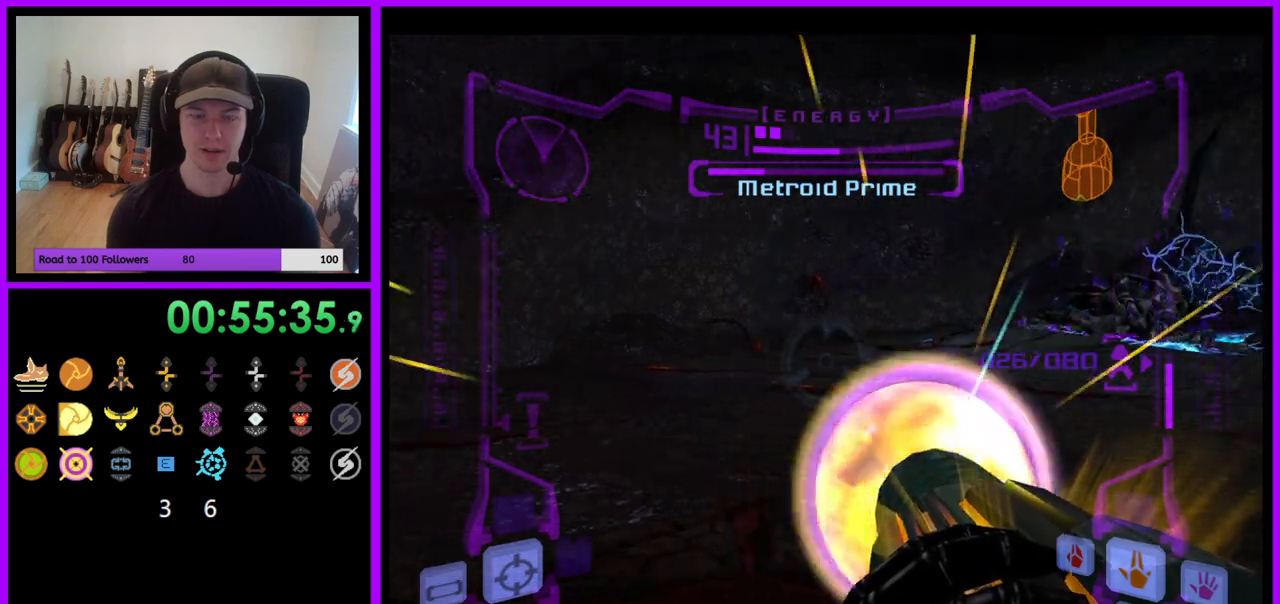
{"dt_ms": 500, "buttons": ["A", "R1"], "left_stick": "center", "right_stick": "center", "events": [[133, "R1", "down"], [133, "left_stick", "center"]]}
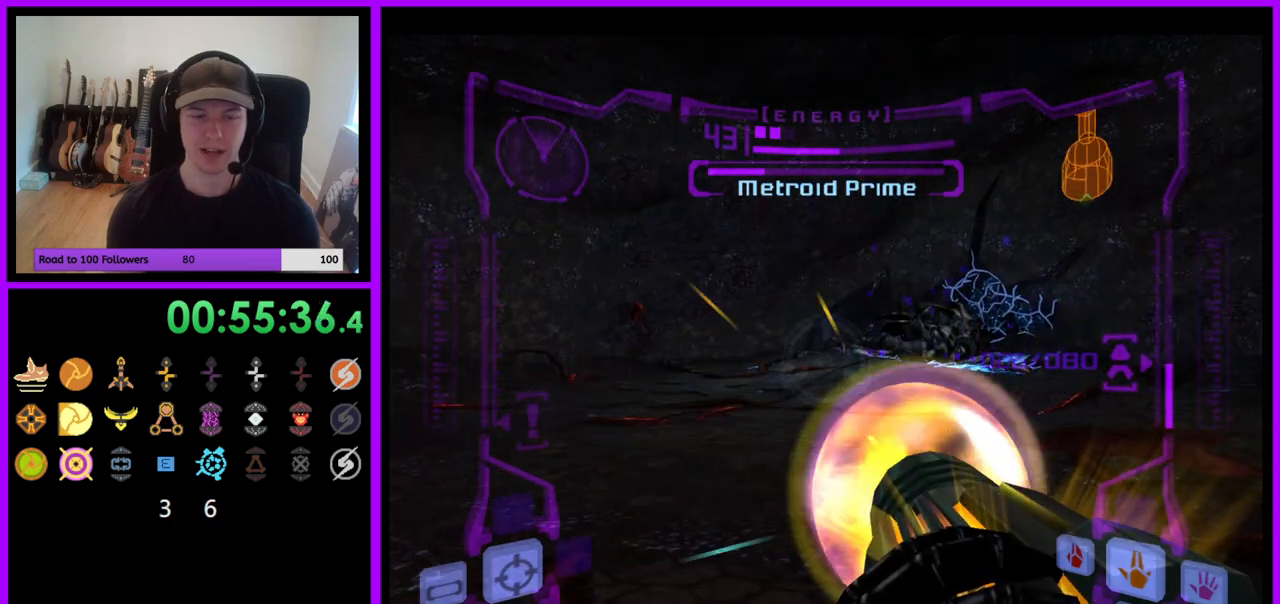
{"dt_ms": 500, "buttons": ["R1"], "left_stick": "center", "right_stick": "center", "events": [[50, "left_stick", "left"], [217, "R1", "up"], [317, "R1", "down"], [317, "left_stick", "center"], [367, "A", "up"]]}
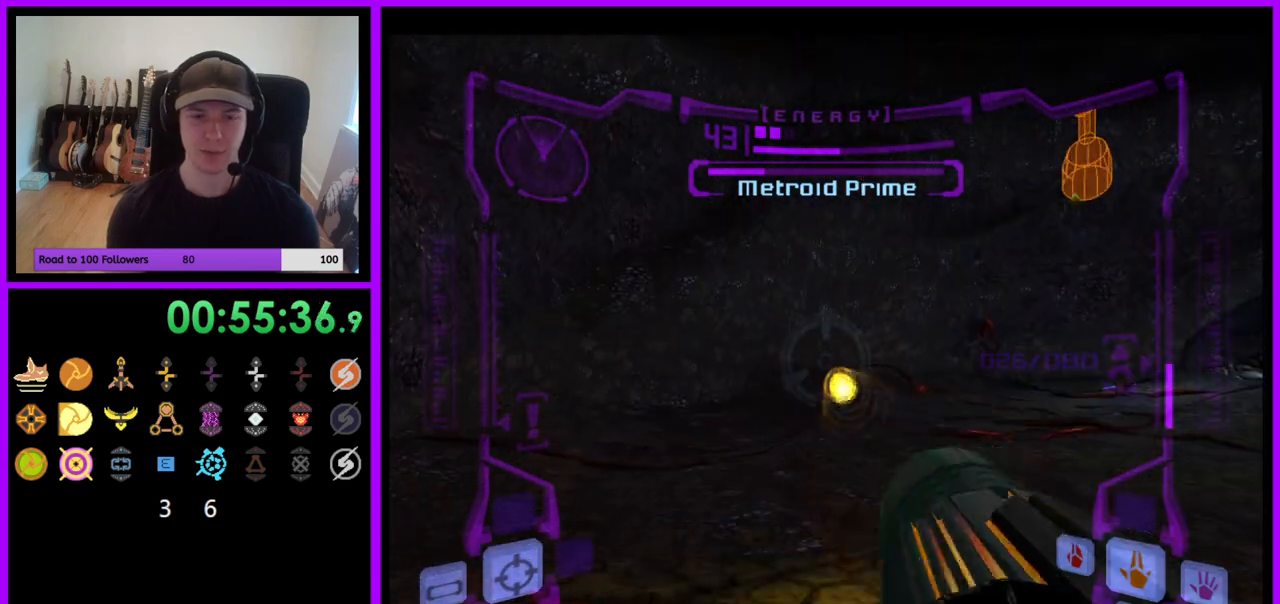
{"dt_ms": 500, "buttons": ["R1"], "left_stick": "center", "right_stick": "center", "events": []}
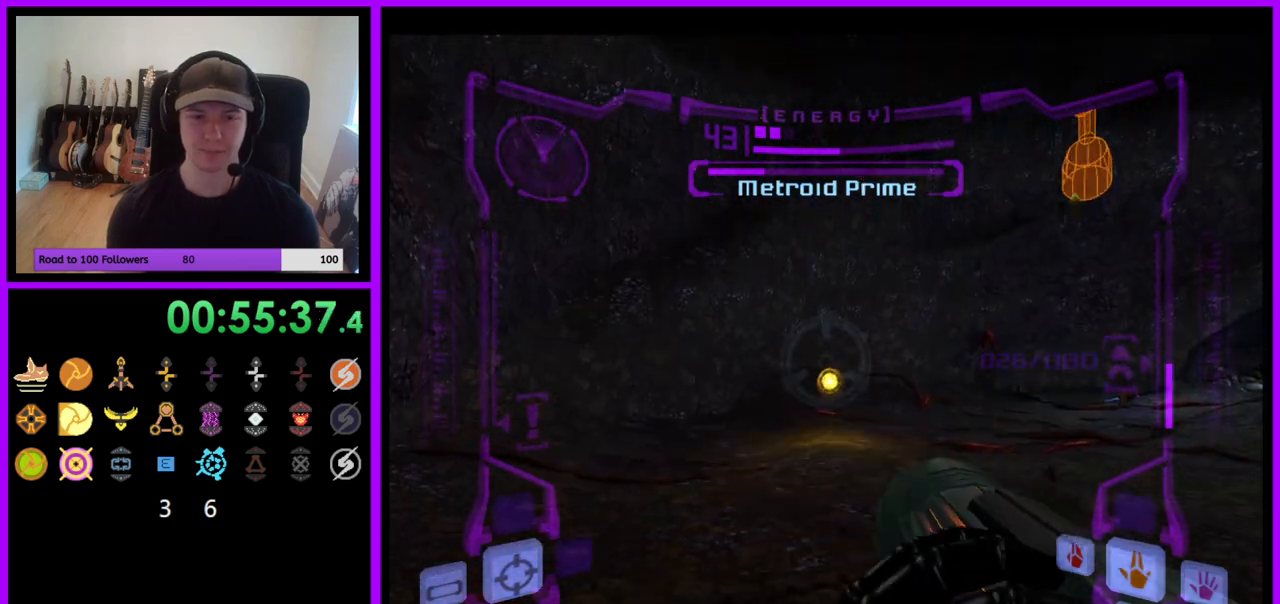
{"dt_ms": 1000, "buttons": ["R1"], "left_stick": "down", "right_stick": "center"}
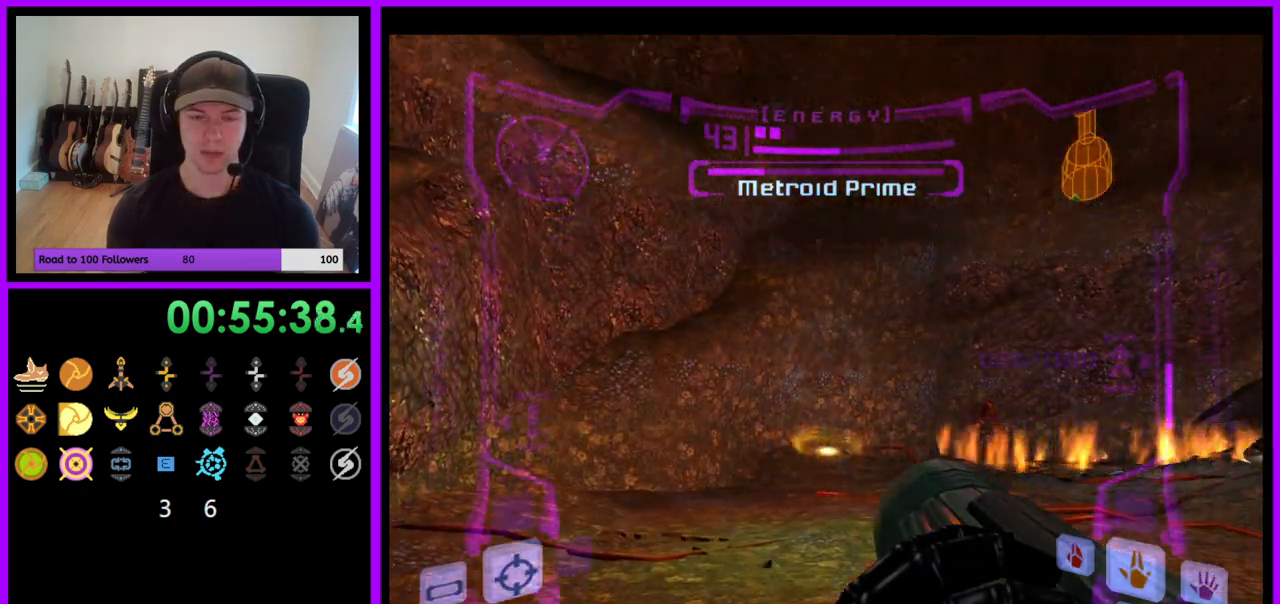
{"dt_ms": 500, "buttons": ["R1"], "left_stick": "down", "right_stick": "center", "events": [[100, "left_stick", "center"], [150, "R1", "up"], [267, "R1", "down"], [300, "left_stick", "down"], [450, "R1", "up"], [500, "R1", "down"]]}
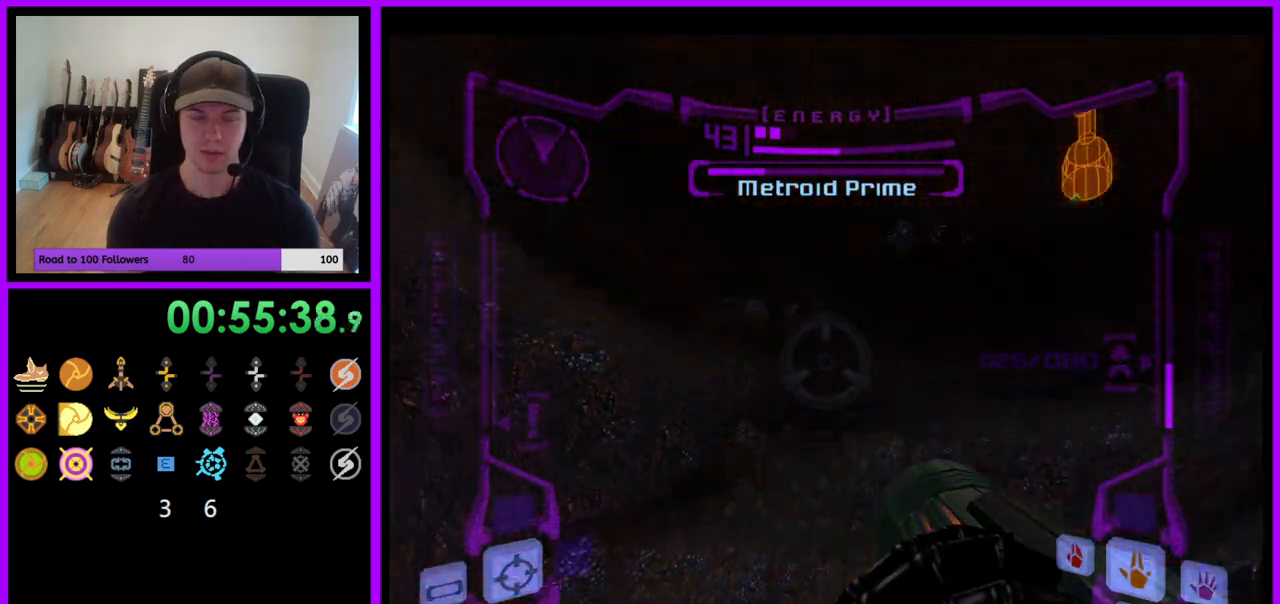
{"dt_ms": 500, "buttons": ["R1"], "left_stick": "up", "right_stick": "center", "events": [[317, "left_stick", "center"], [433, "left_stick", "up"]]}
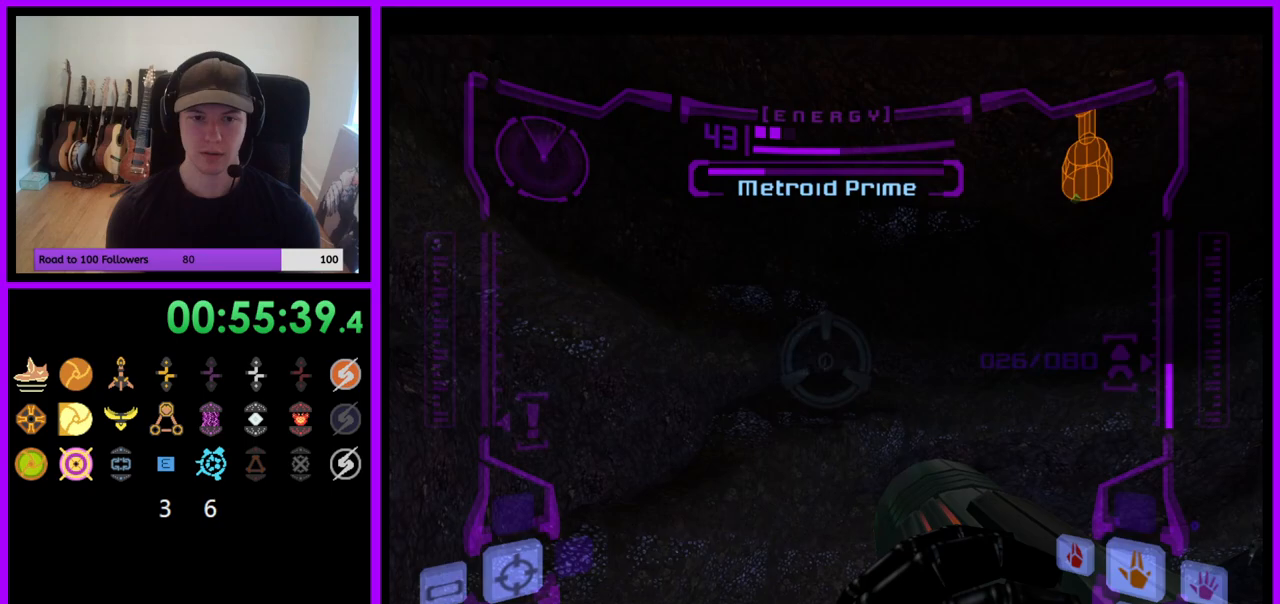
{"dt_ms": 500, "buttons": ["R1"], "left_stick": "center", "right_stick": "center", "events": [[283, "left_stick", "center"]]}
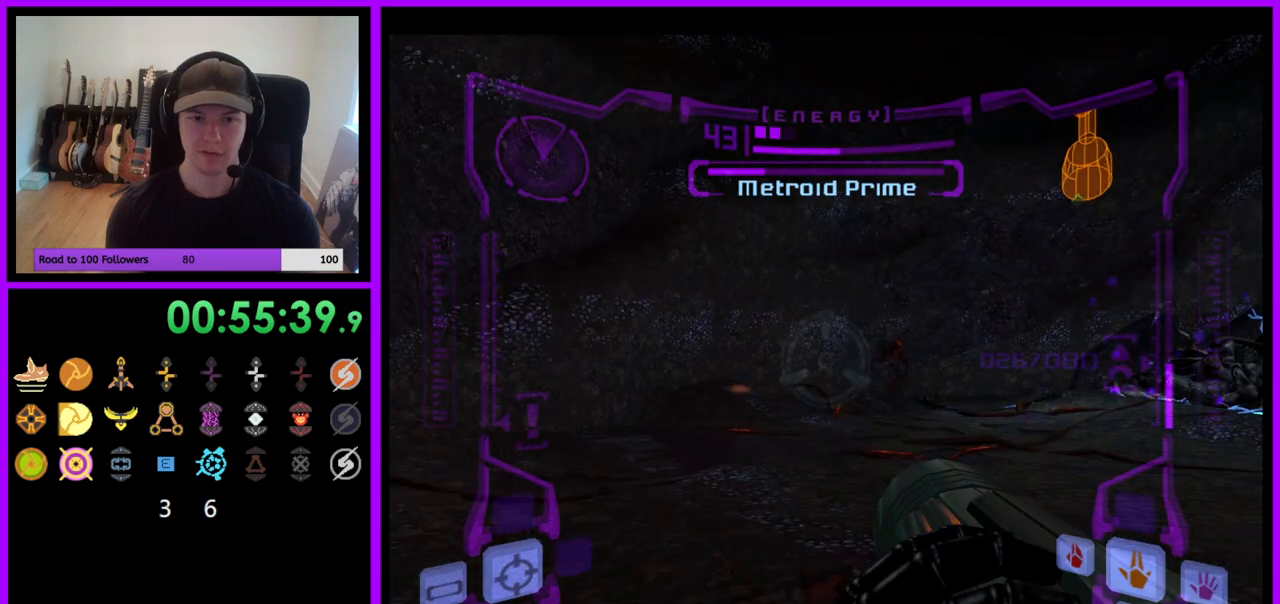
{"dt_ms": 500, "buttons": ["R1"], "left_stick": "left", "right_stick": "center", "events": [[433, "left_stick", "left"]]}
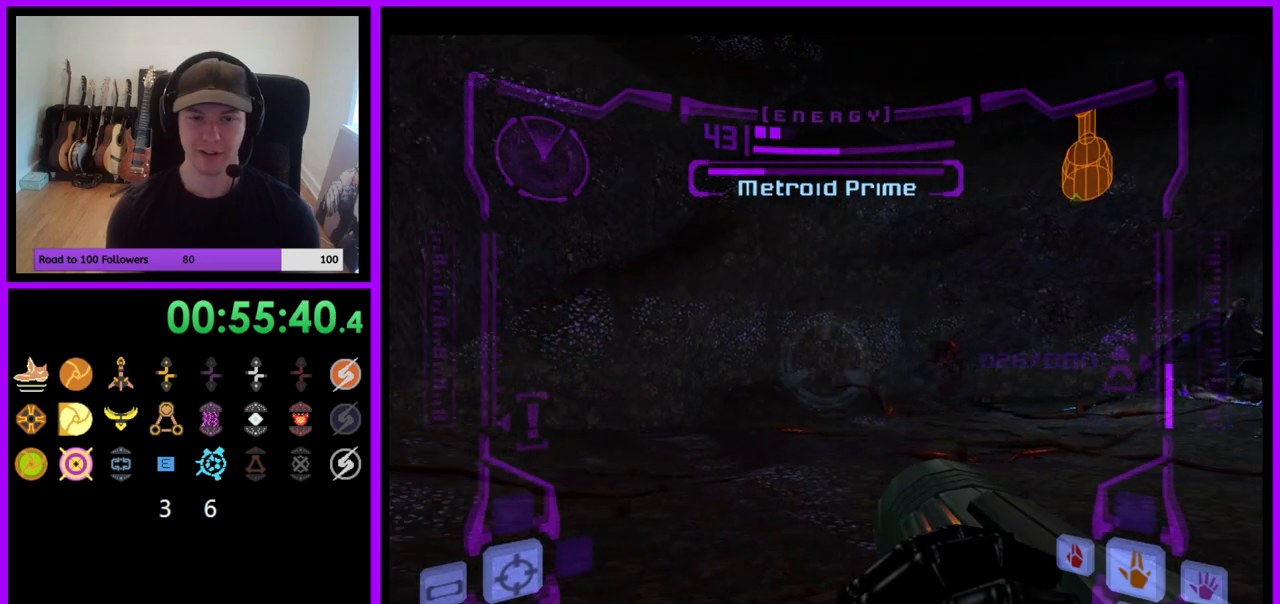
{"dt_ms": 500, "buttons": ["R1"], "left_stick": "right", "right_stick": "center", "events": [[100, "left_stick", "center"], [367, "left_stick", "right"]]}
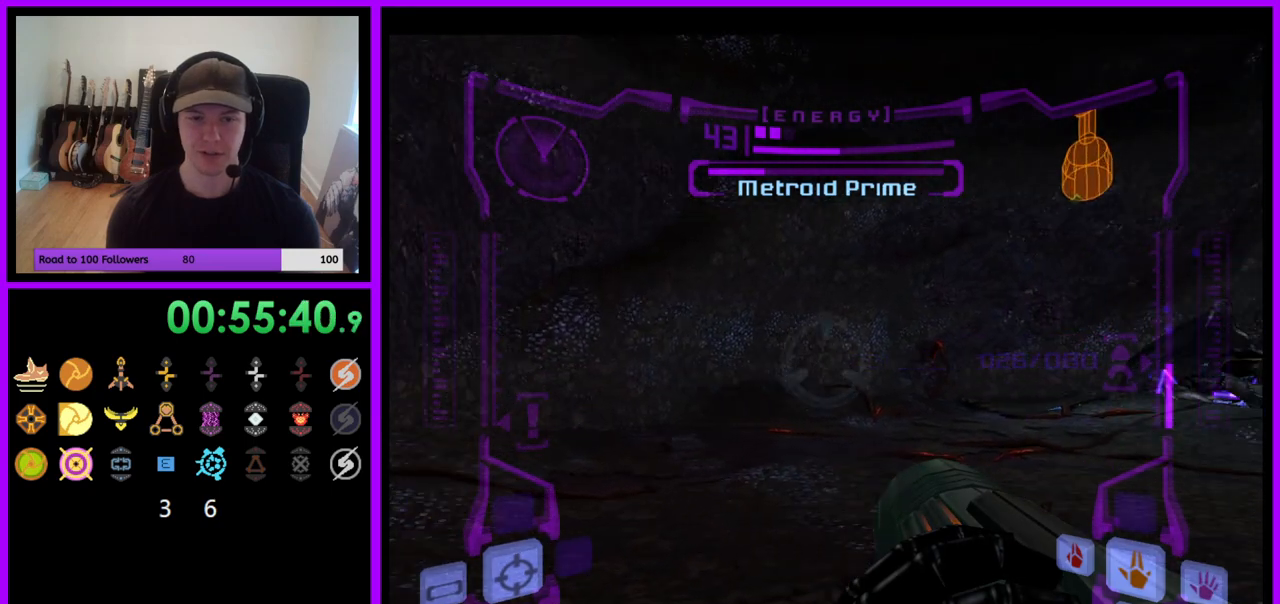
{"dt_ms": 500, "buttons": ["R1"], "left_stick": "center", "right_stick": "center", "events": [[33, "left_stick", "center"]]}
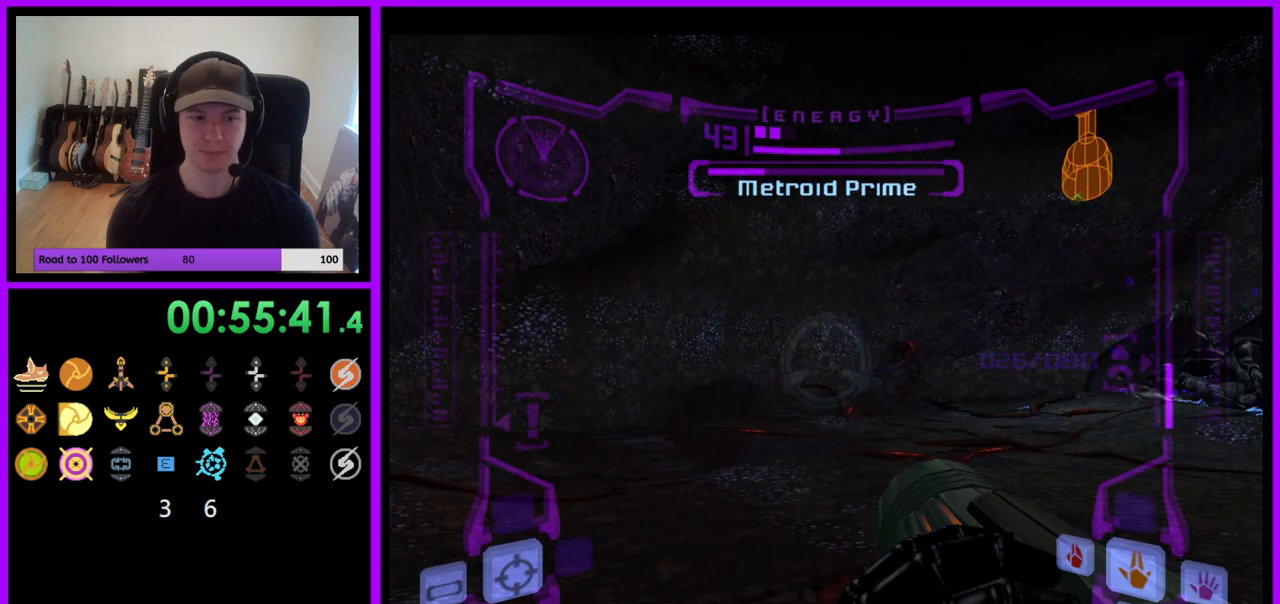
{"dt_ms": 500, "buttons": ["R1"], "left_stick": "center", "right_stick": "center", "events": []}
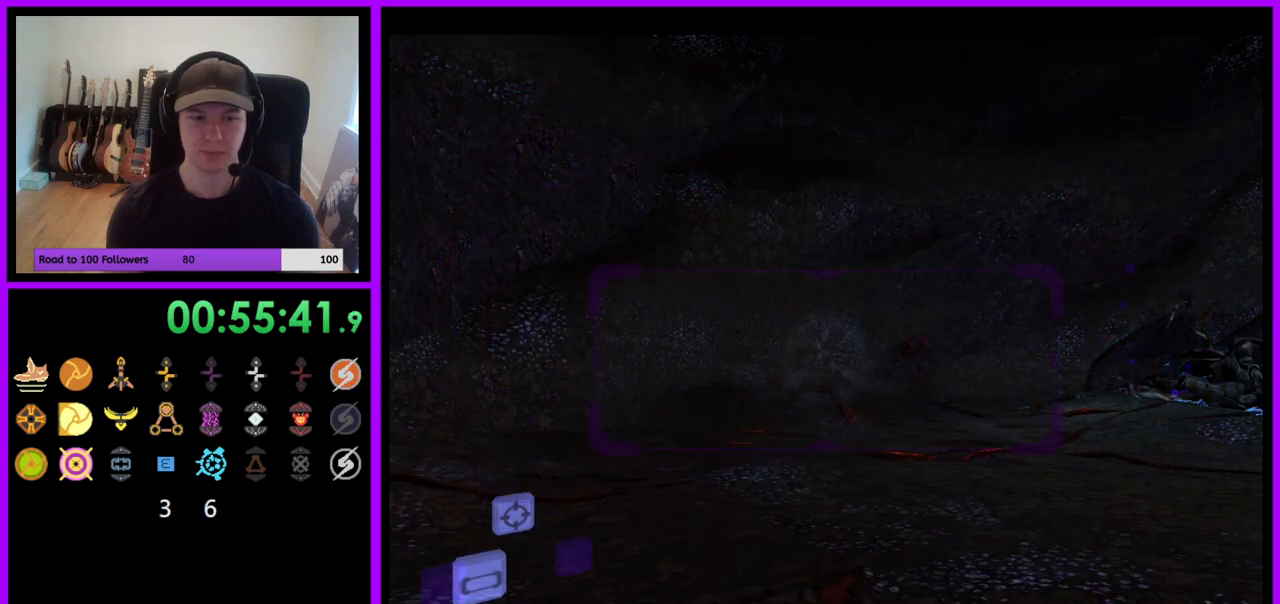
{"dt_ms": 500, "buttons": ["R1"], "left_stick": "center", "right_stick": "center", "events": []}
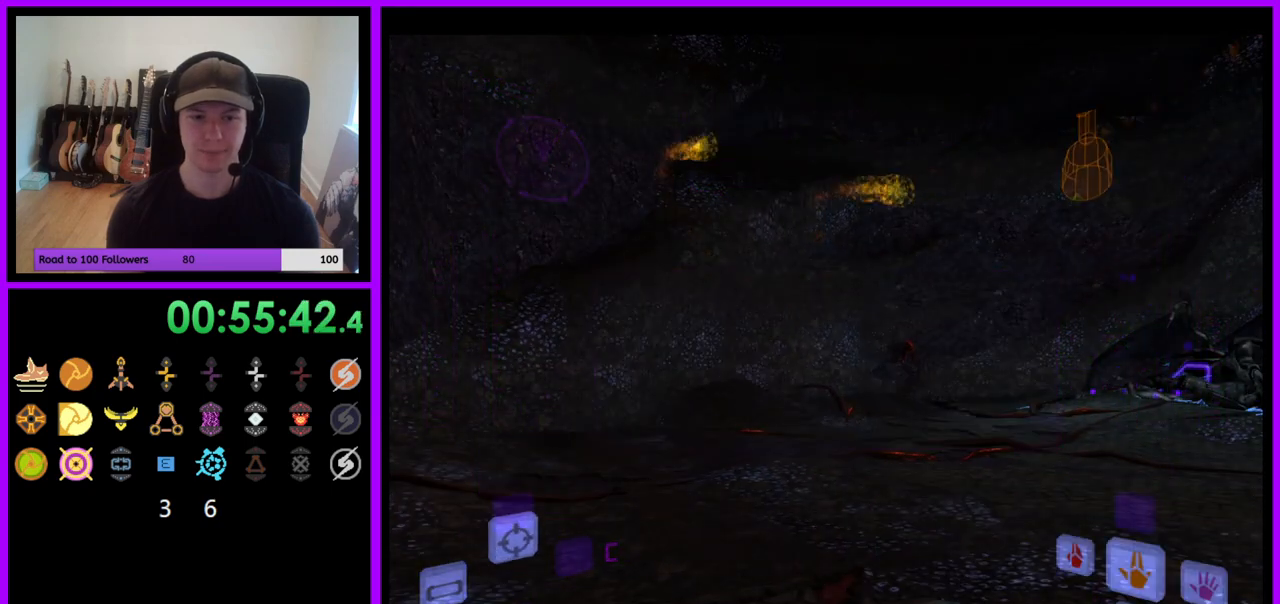
{"dt_ms": 500, "buttons": ["R1"], "left_stick": "center", "right_stick": "center", "events": [[200, "left_stick", "left"], [317, "left_stick", "center"]]}
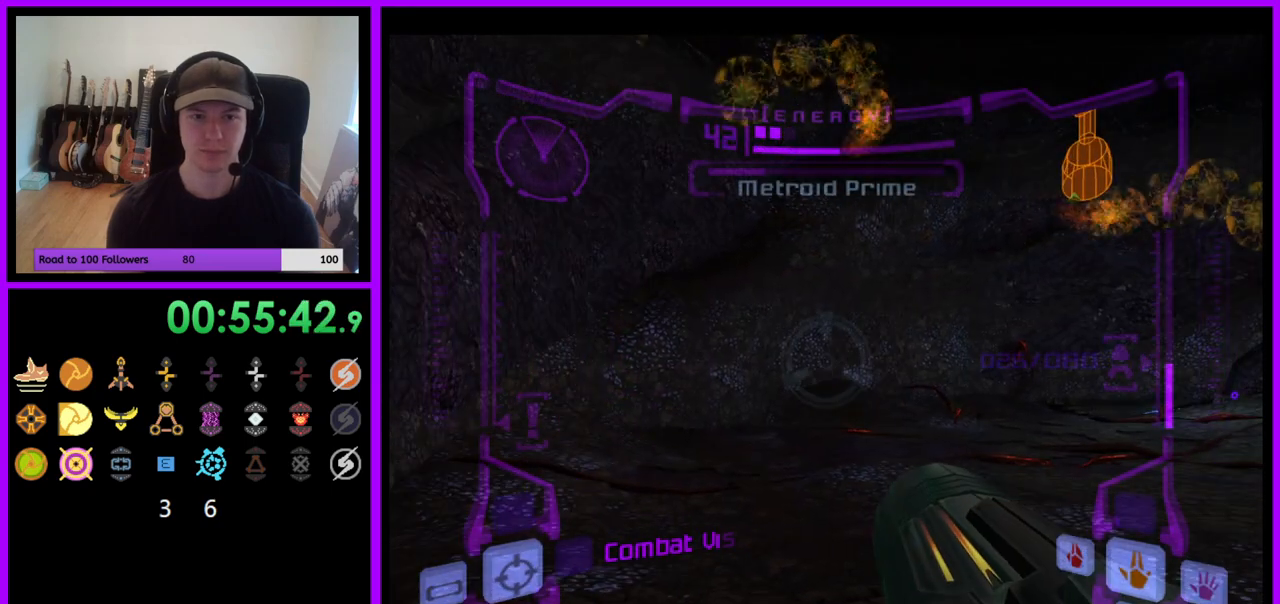
{"dt_ms": 500, "buttons": ["R1"], "left_stick": "center", "right_stick": "center", "events": [[50, "left_stick", "right"], [167, "left_stick", "center"]]}
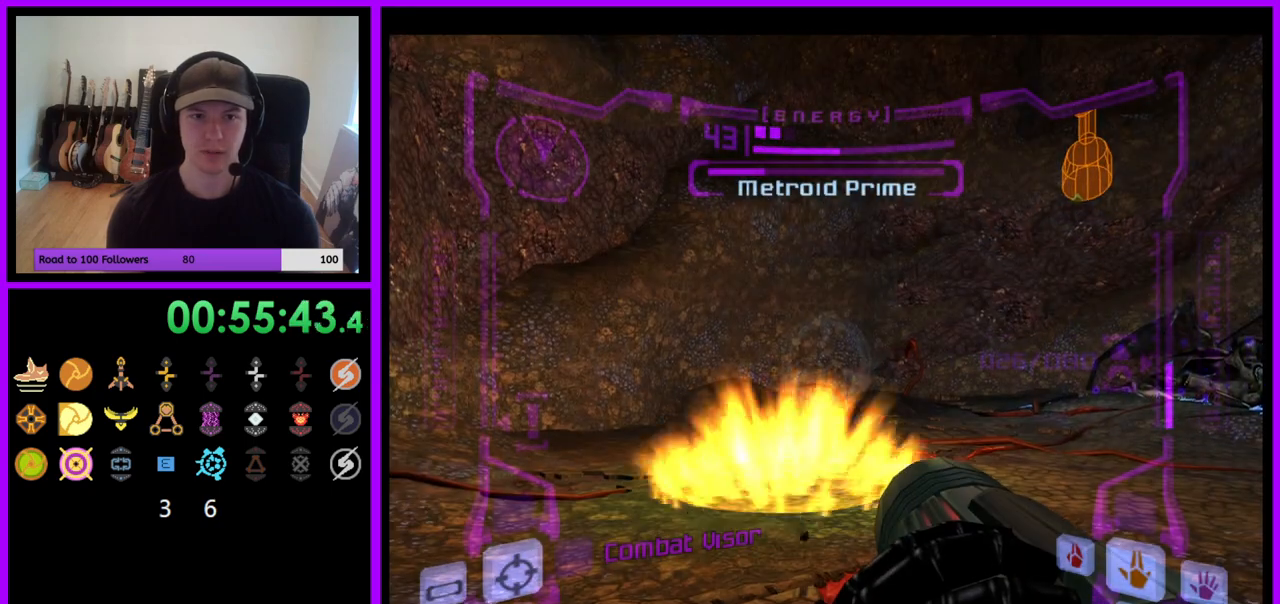
{"dt_ms": 500, "buttons": ["R1"], "left_stick": "center", "right_stick": "center"}